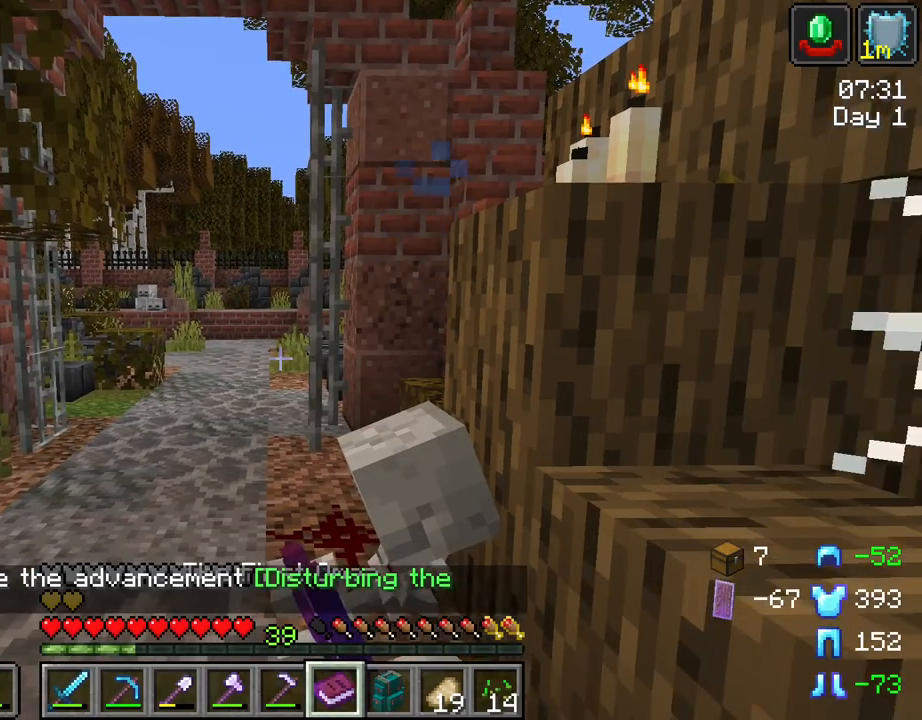
Gameplay with keyboard and mouse; each line is a JSON object with the keys and mouse buttons held at the frame after it. "events" lists presses ("down") and releases ("up") of "1", "2", "3", "4", "5", "a", "alt", "c", "caps_lock", "ctrl", "d", "e", "f", "g", "q", "r", "s", "shift", "space", "t", "tab", "v", "w", "x", "z", "mouse_left", "mouse_wheel" and "mouse_right" between this image and that frame as [ms after this image, input, new state], when the widget could be followed in between. "mouse_left", "mouse_wheel", "mouse_right" = the "left", "wheel", "right" buttons of the "mouse" list. No other keys are recorded. Fast repeated clicks can show as one long hold. "wheel" means that the mouse wheel is clicked or scrolled. "mouse_move" is the direction in which the mouse moves at that frame (one of eight, or "still"), when it could be read.
{"keys": [], "mouse": [], "mouse_move": "still", "events": []}
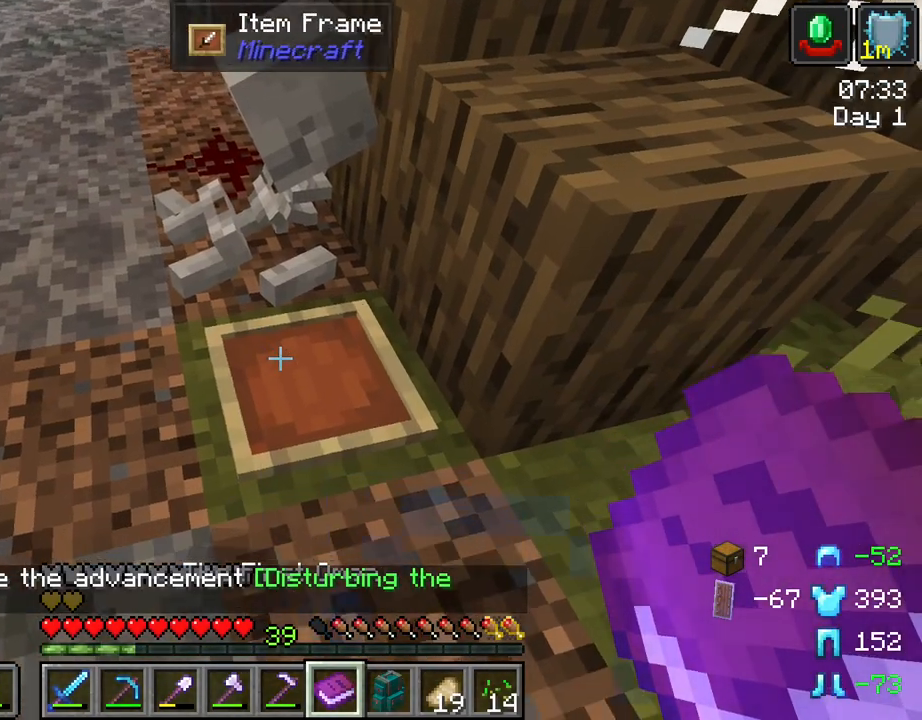
{"keys": [], "mouse": [], "mouse_move": "still", "events": [[117, "mouse_right", "down"], [250, "mouse_right", "up"]]}
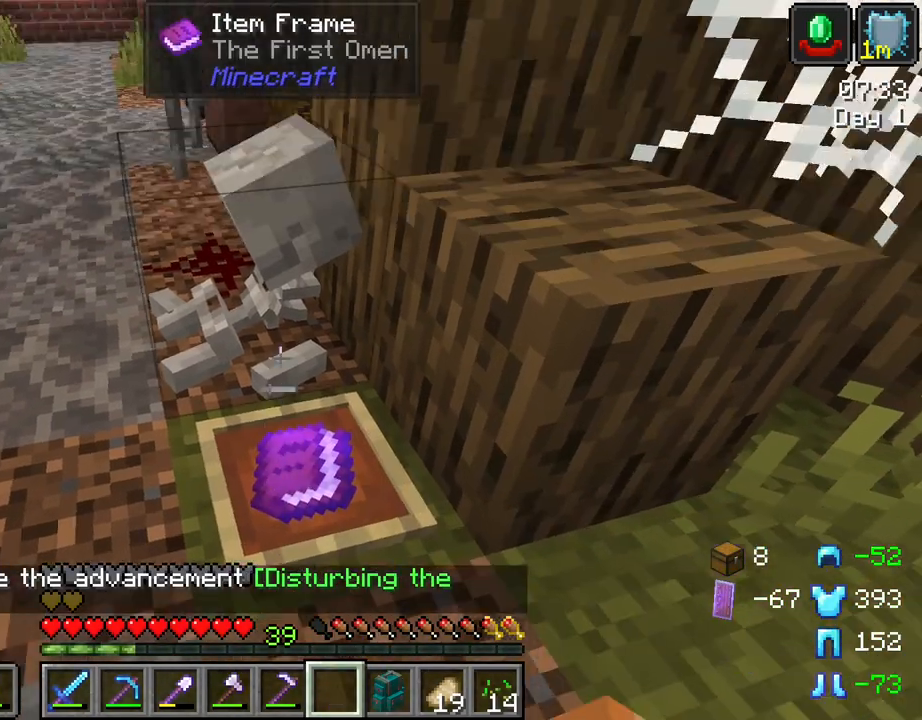
{"keys": [], "mouse": ["right"], "mouse_move": "still", "events": [[450, "mouse_right", "down"]]}
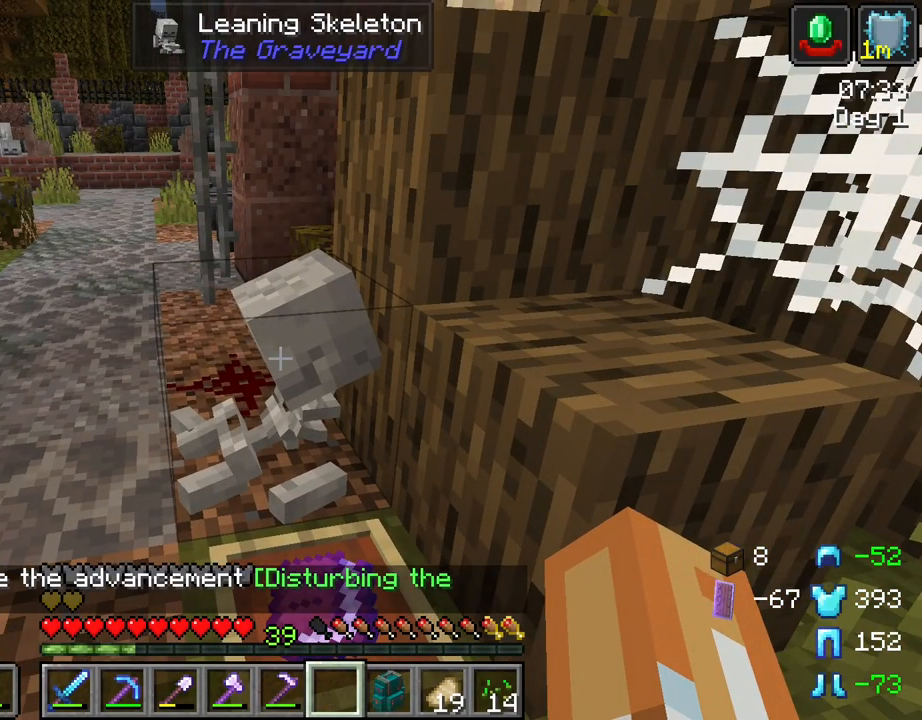
{"keys": [], "mouse": [], "mouse_move": "still", "events": [[100, "mouse_right", "up"]]}
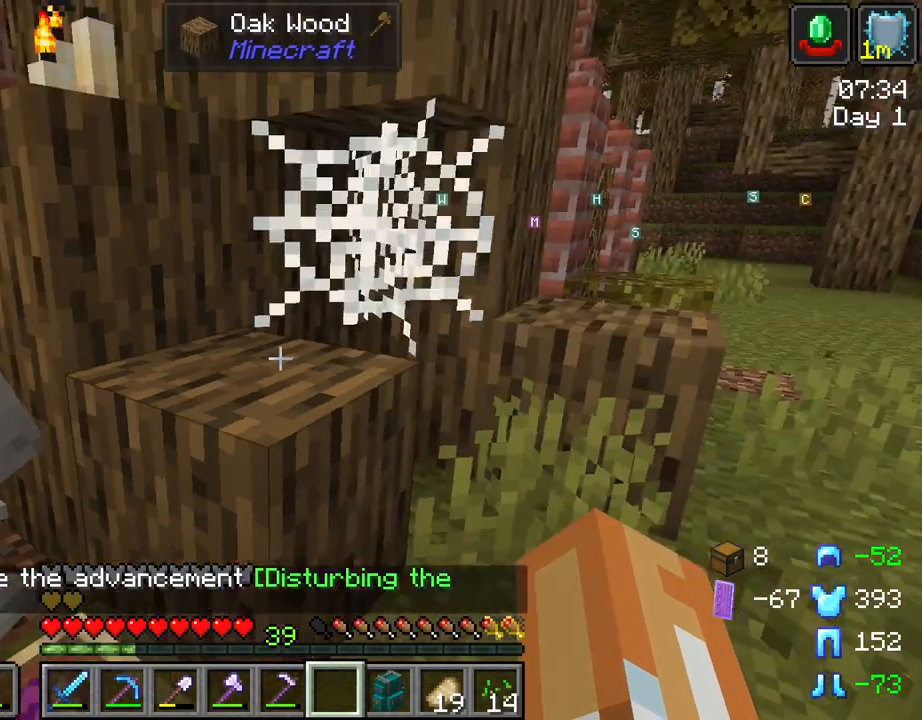
{"keys": [], "mouse": [], "mouse_move": "still", "events": []}
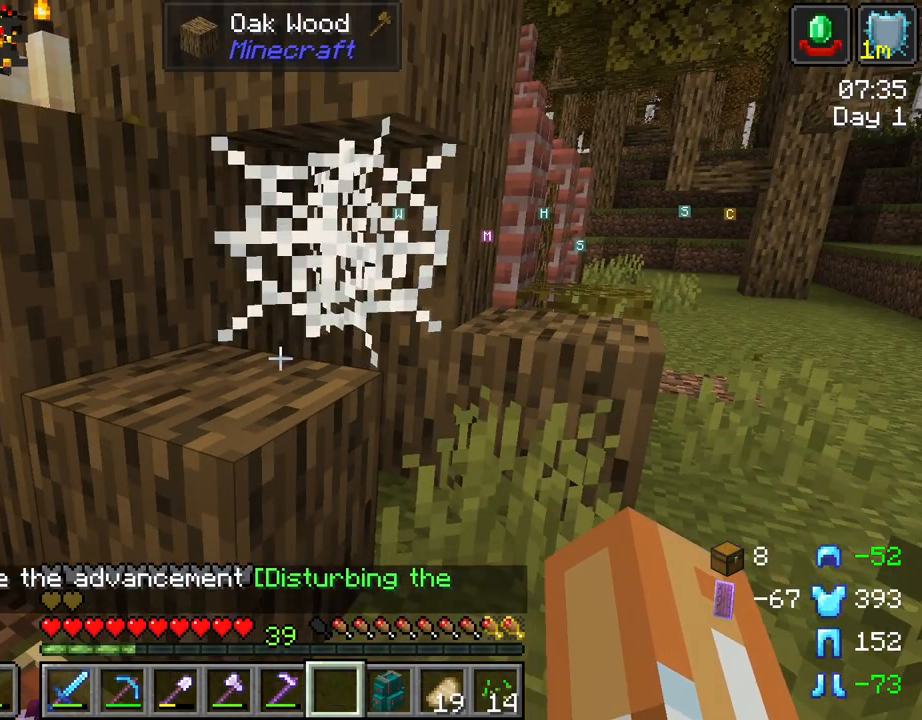
{"keys": [], "mouse": [], "mouse_move": "still", "events": [[267, "a", "down"], [500, "a", "up"]]}
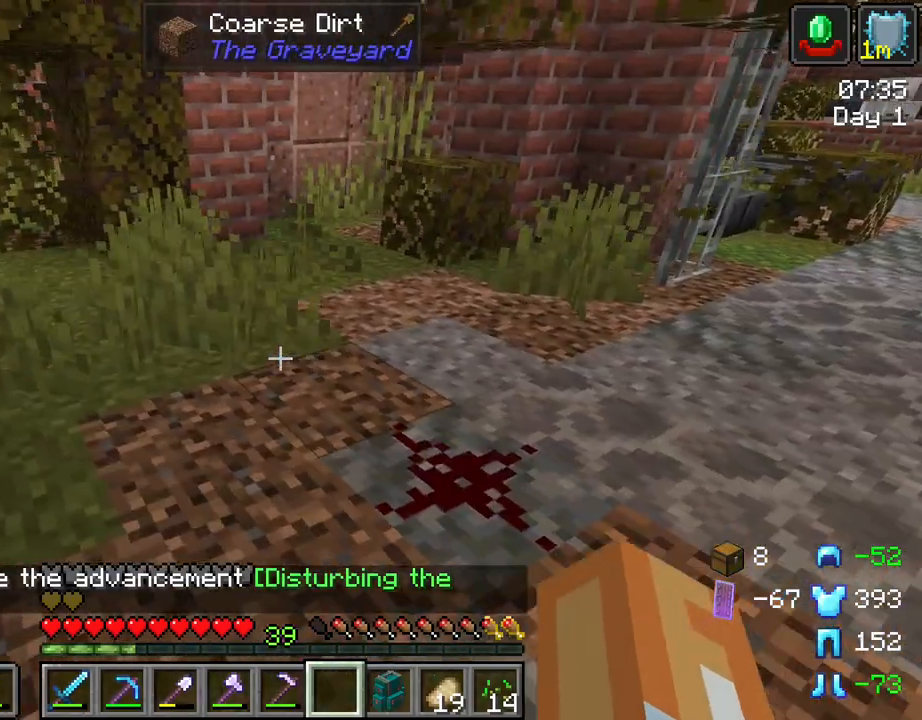
{"keys": ["w"], "mouse": [], "mouse_move": "still", "events": [[467, "w", "down"]]}
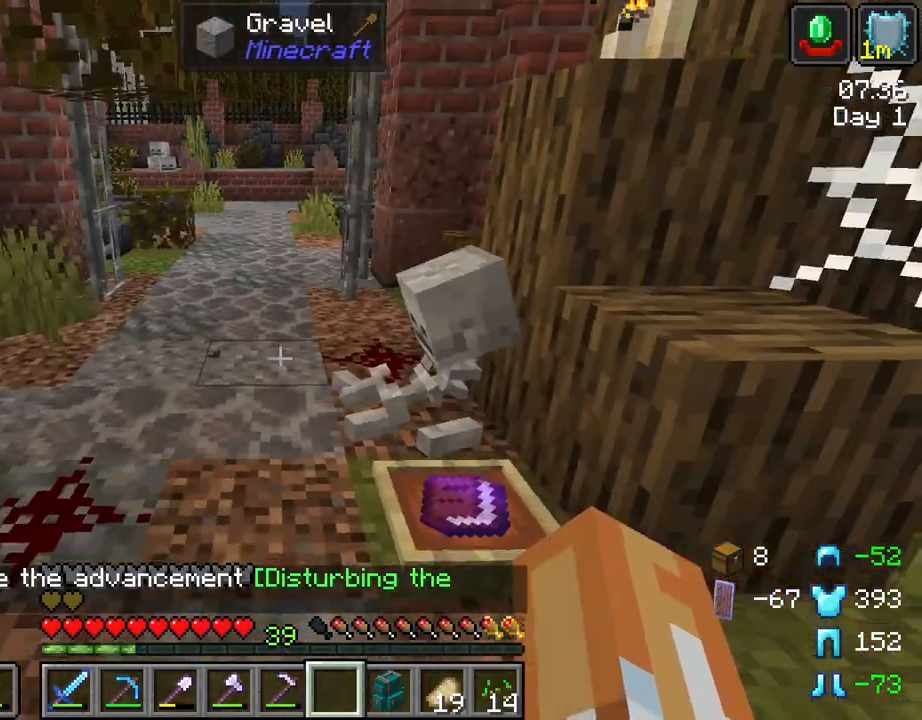
{"keys": ["w"], "mouse": [], "mouse_move": "still", "events": [[350, "a", "down"], [483, "a", "up"]]}
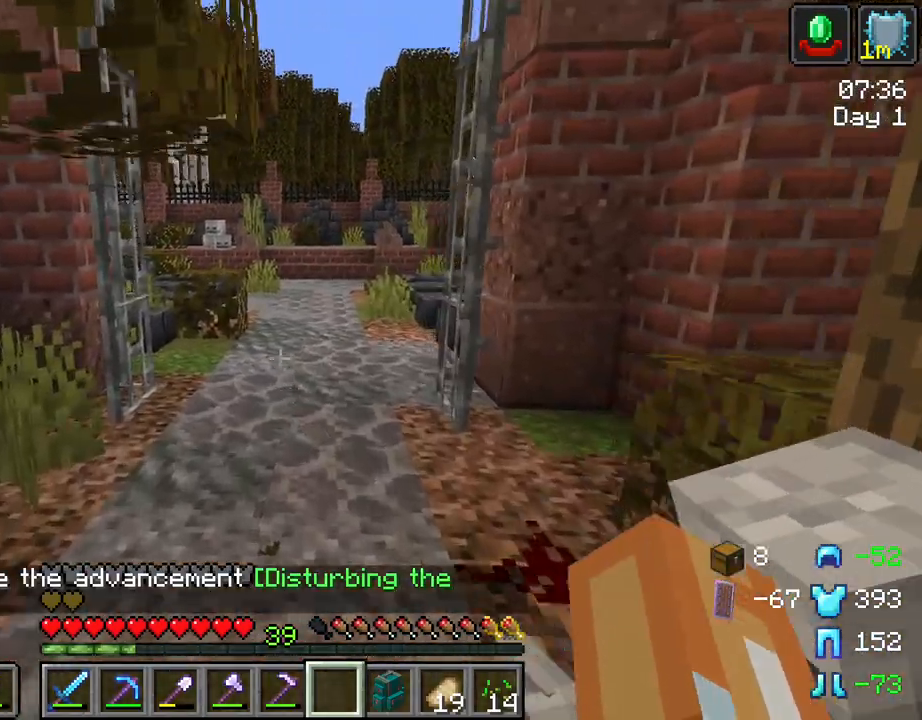
{"keys": ["w"], "mouse": [], "mouse_move": "still", "events": []}
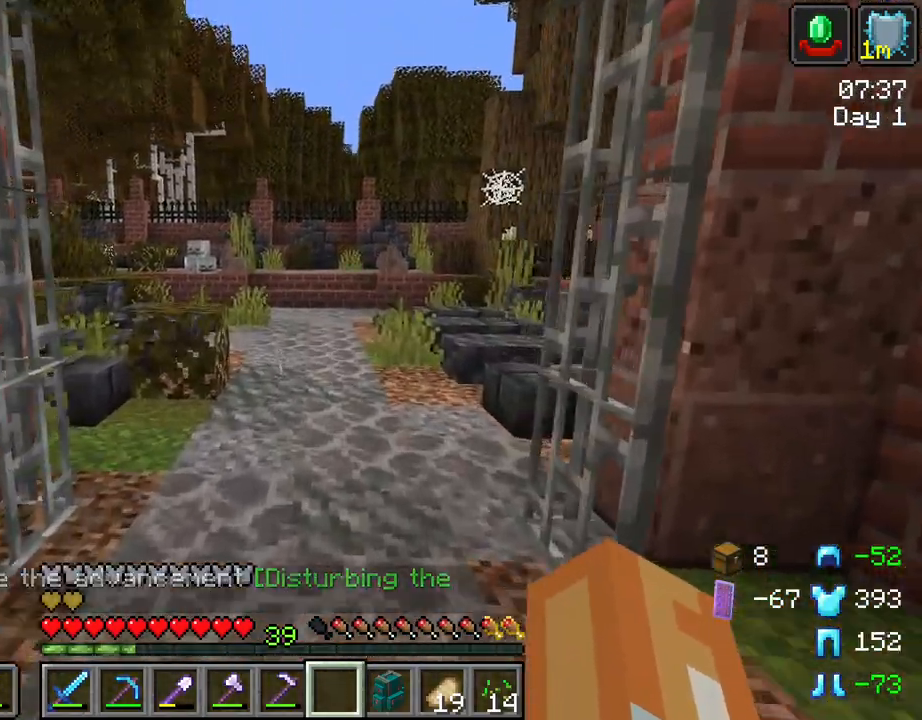
{"keys": ["w"], "mouse": [], "mouse_move": "still", "events": []}
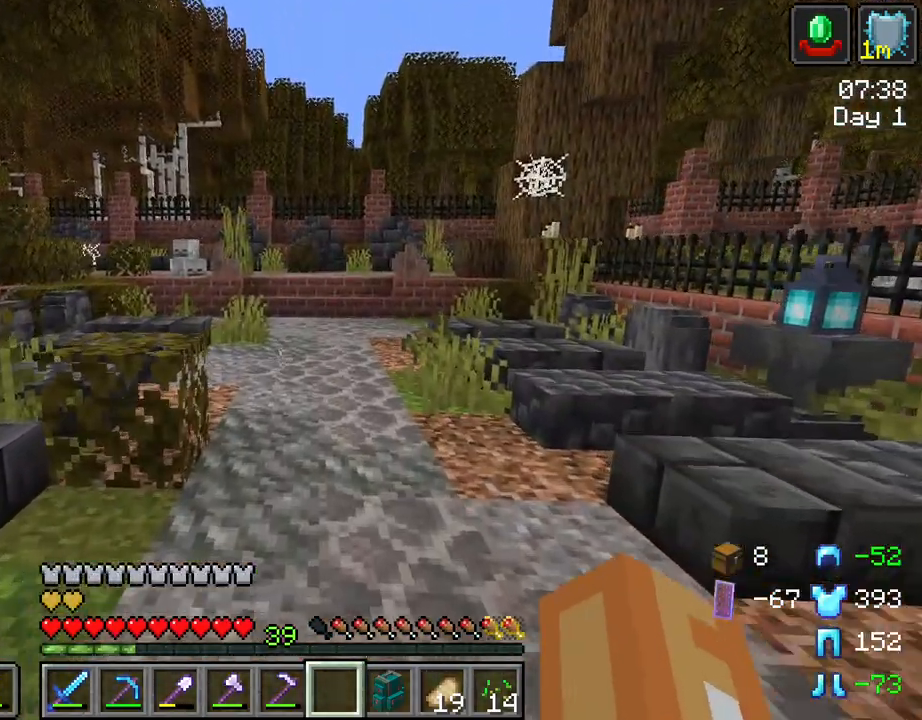
{"keys": ["w"], "mouse": [], "mouse_move": "still", "events": []}
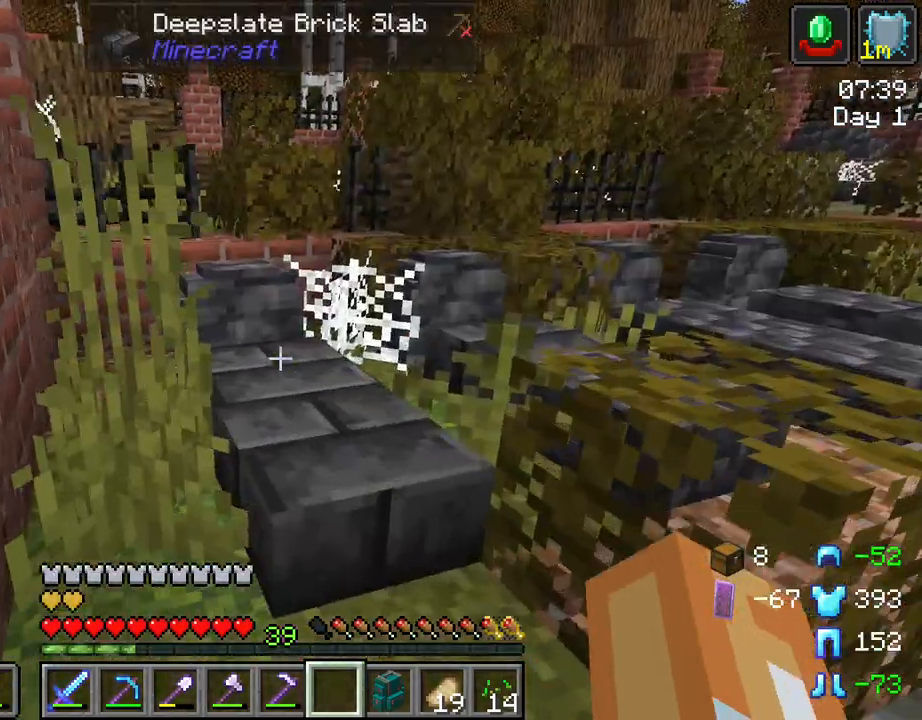
{"keys": [], "mouse": [], "mouse_move": "left", "events": [[33, "w", "up"]]}
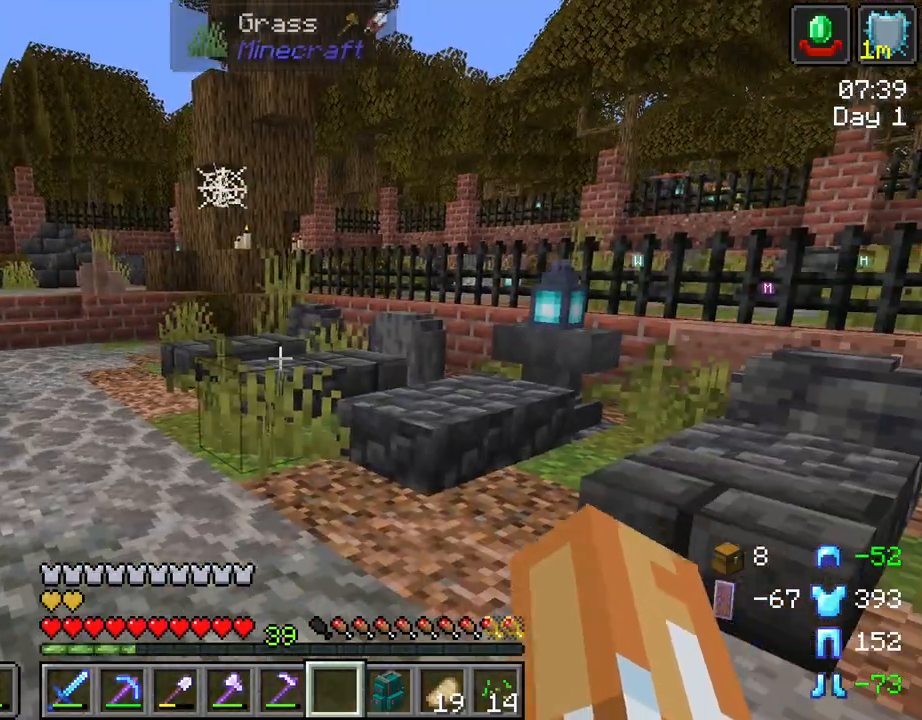
{"keys": [], "mouse": [], "mouse_move": "still", "events": []}
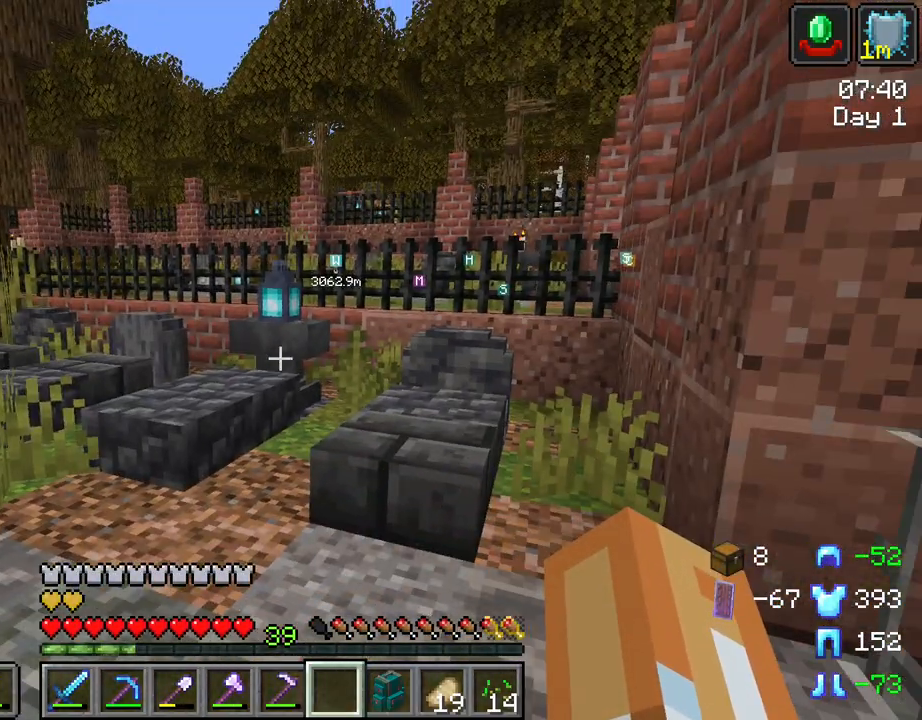
{"keys": [], "mouse": ["wheel"], "mouse_move": "still", "events": [[150, "mouse_wheel", "down"], [200, "w", "down"], [250, "mouse_wheel", "up"], [433, "w", "up"], [483, "mouse_wheel", "down"]]}
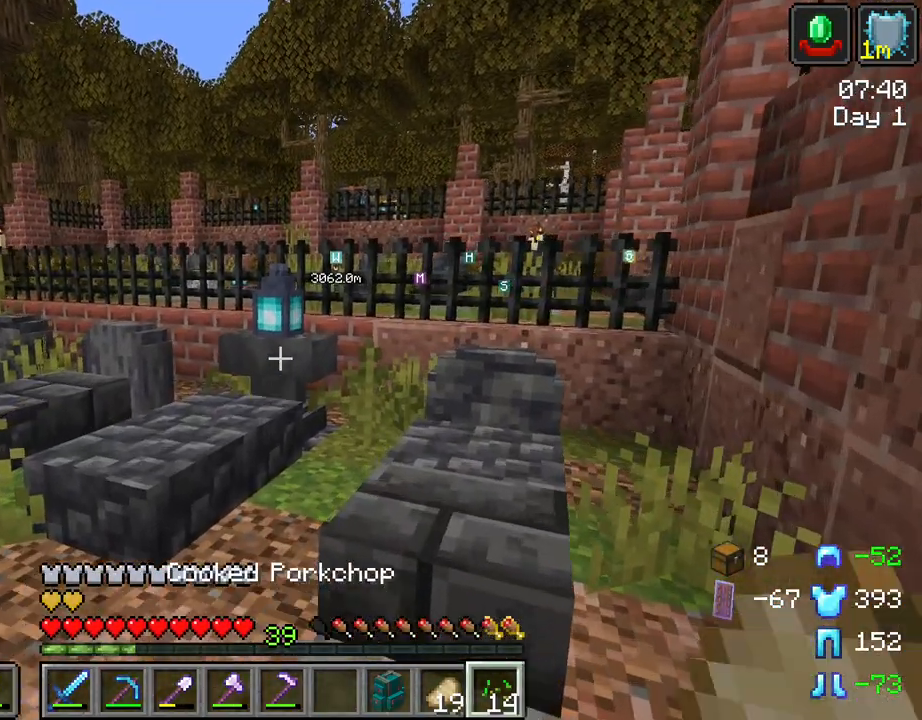
{"keys": [], "mouse": [], "mouse_move": "still", "events": [[33, "mouse_wheel", "up"]]}
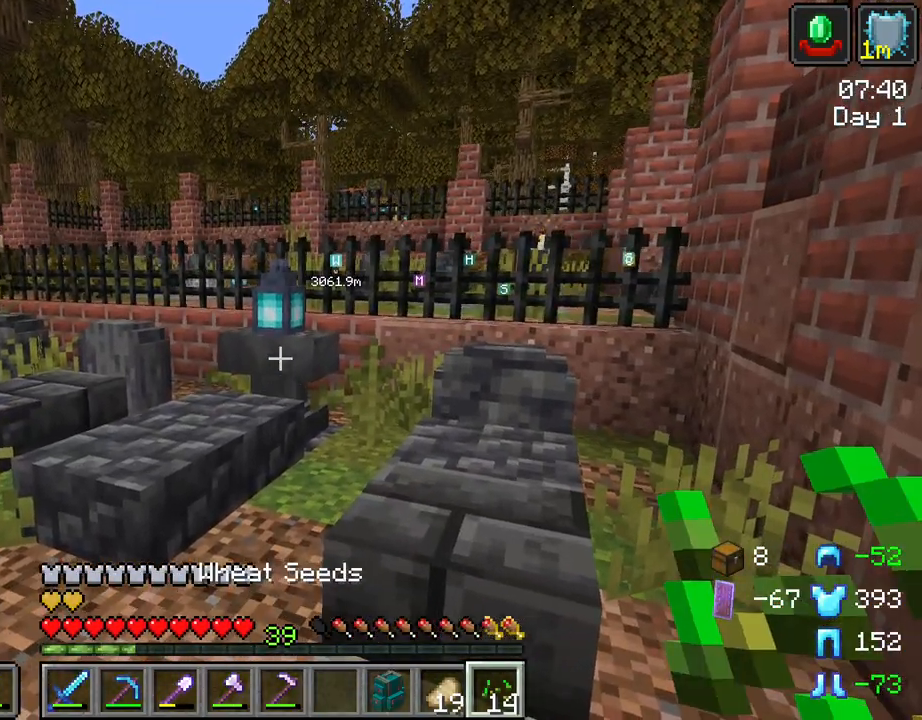
{"keys": [], "mouse": [], "mouse_move": "still", "events": [[133, "mouse_wheel", "down"], [183, "mouse_wheel", "up"], [283, "mouse_wheel", "down"], [333, "mouse_wheel", "up"]]}
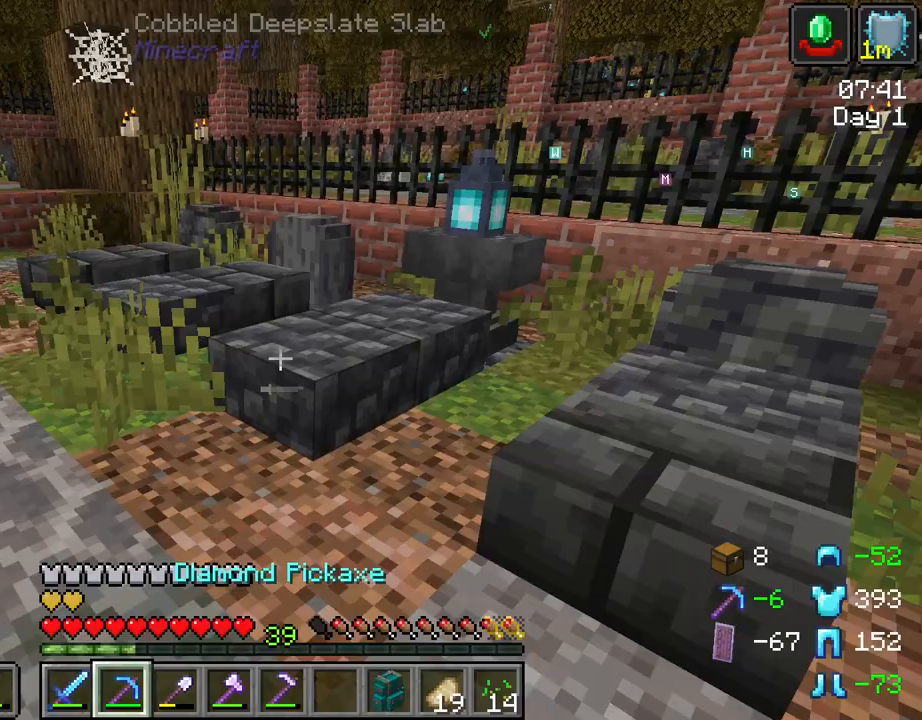
{"keys": ["w"], "mouse": [], "mouse_move": "still", "events": [[117, "w", "down"]]}
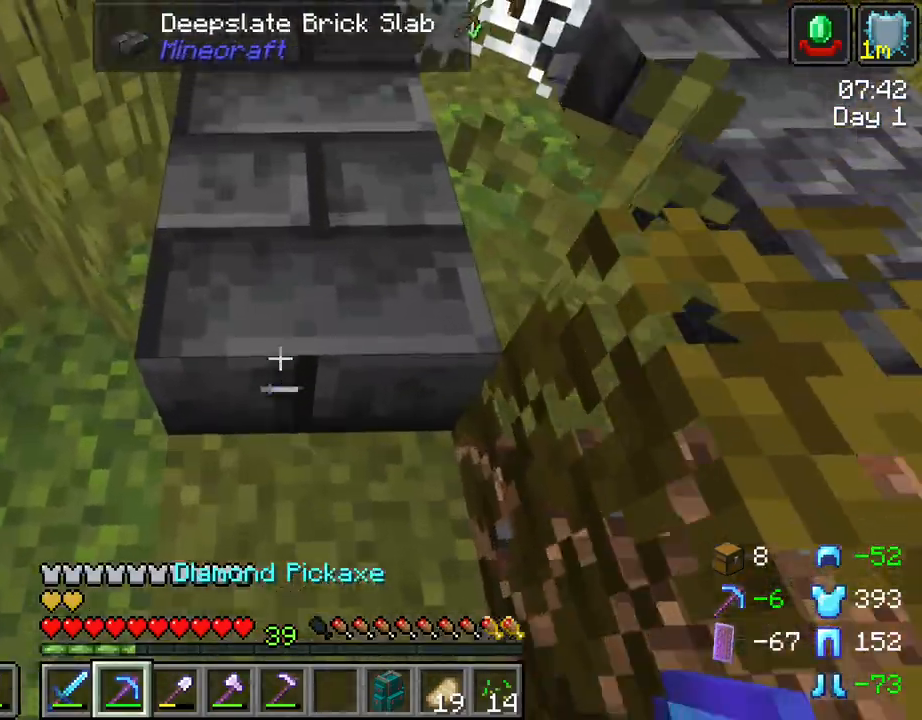
{"keys": [], "mouse": ["left"], "mouse_move": "still", "events": [[33, "mouse_left", "down"], [33, "w", "up"]]}
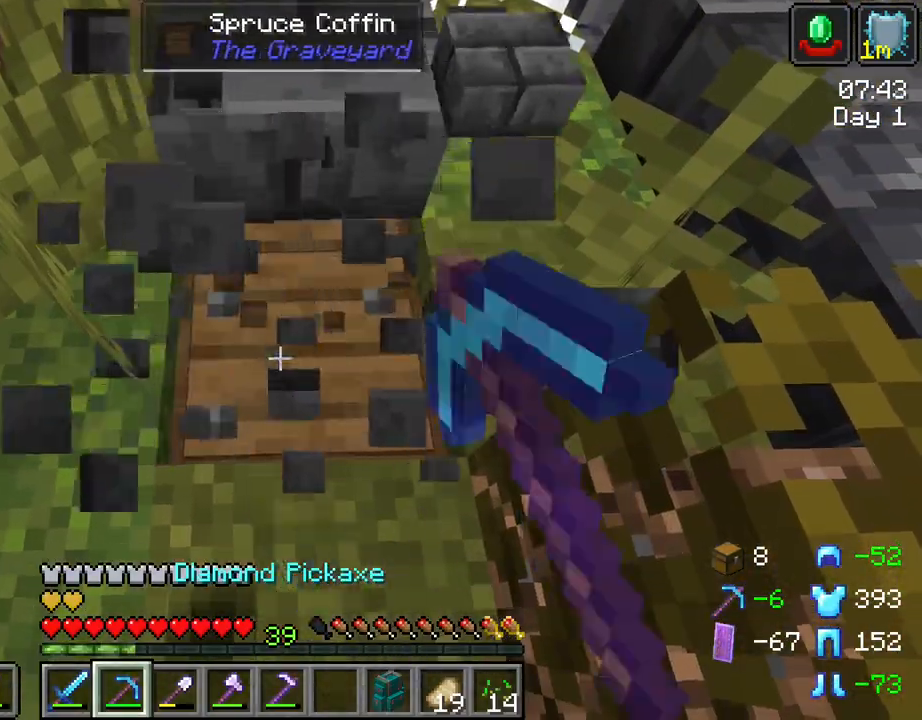
{"keys": [], "mouse": [], "mouse_move": "still", "events": [[233, "mouse_left", "up"], [367, "mouse_right", "down"], [467, "mouse_right", "up"]]}
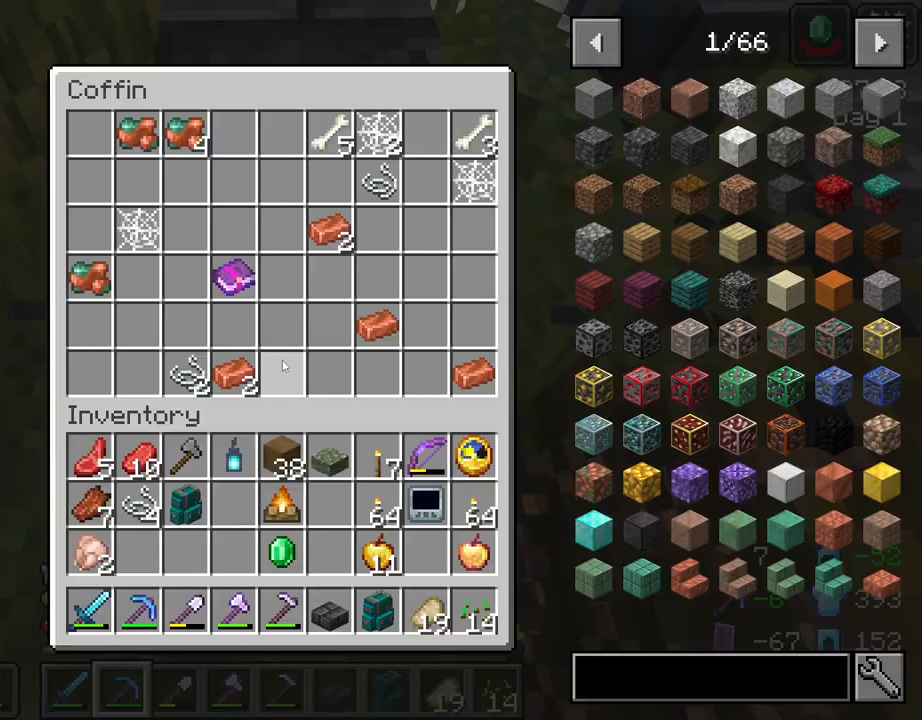
{"keys": [], "mouse": [], "mouse_move": "up-left", "events": []}
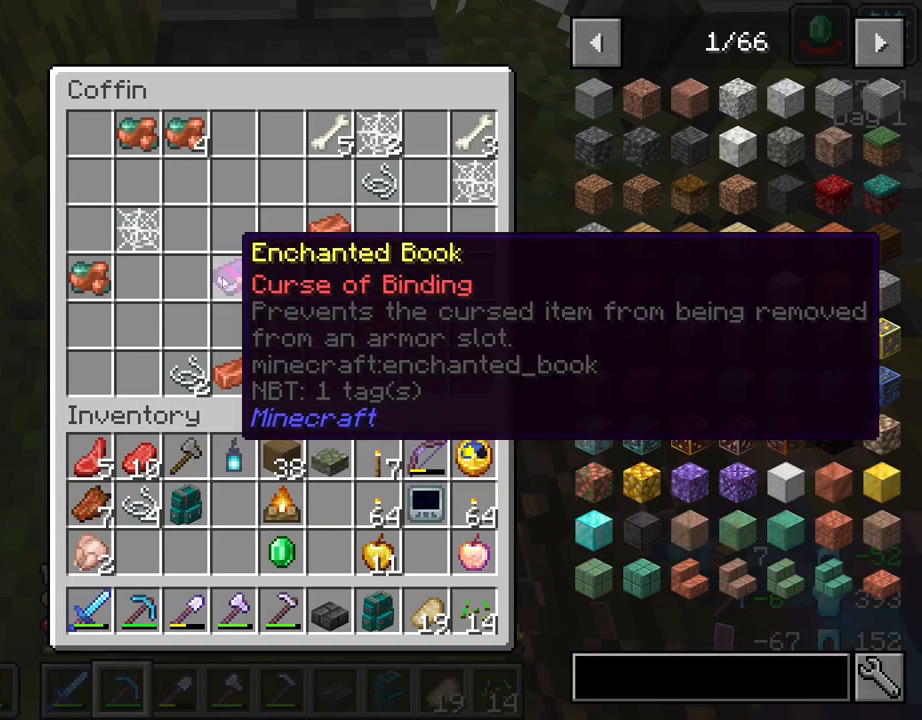
{"keys": [], "mouse": [], "mouse_move": "still", "events": []}
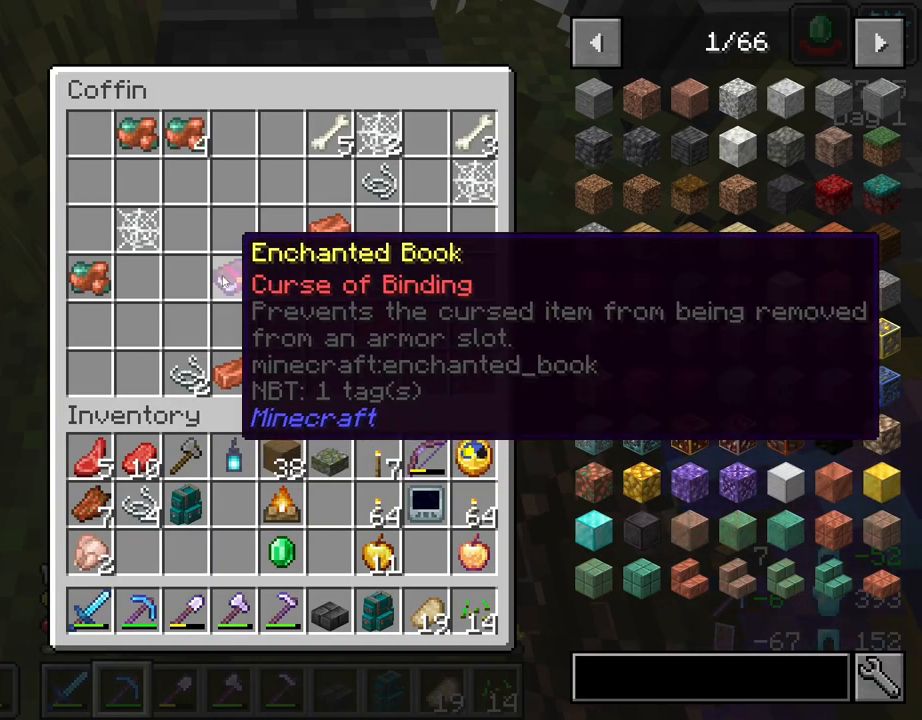
{"keys": [], "mouse": [], "mouse_move": "still", "events": []}
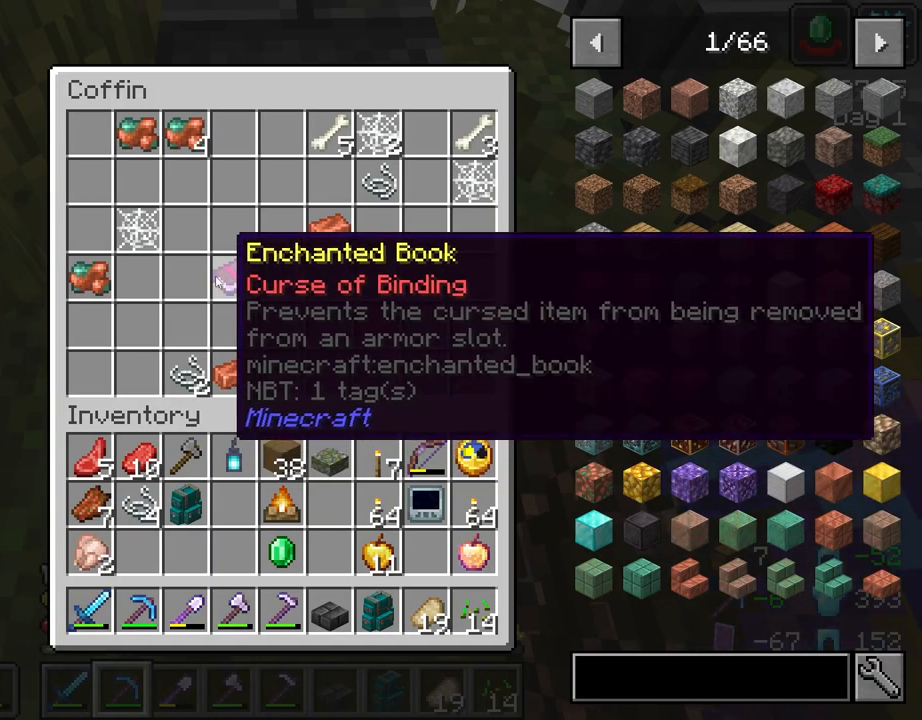
{"keys": [], "mouse": [], "mouse_move": "still", "events": []}
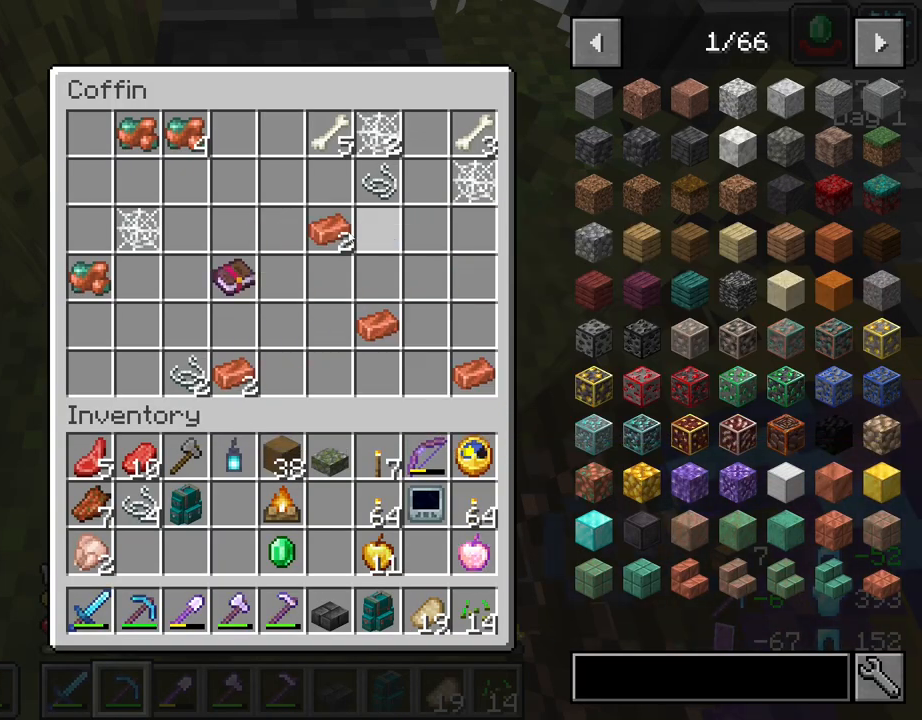
{"keys": [], "mouse": [], "mouse_move": "still", "events": [[117, "mouse_left", "down"], [217, "mouse_left", "up"], [267, "mouse_left", "down"], [367, "mouse_left", "up"]]}
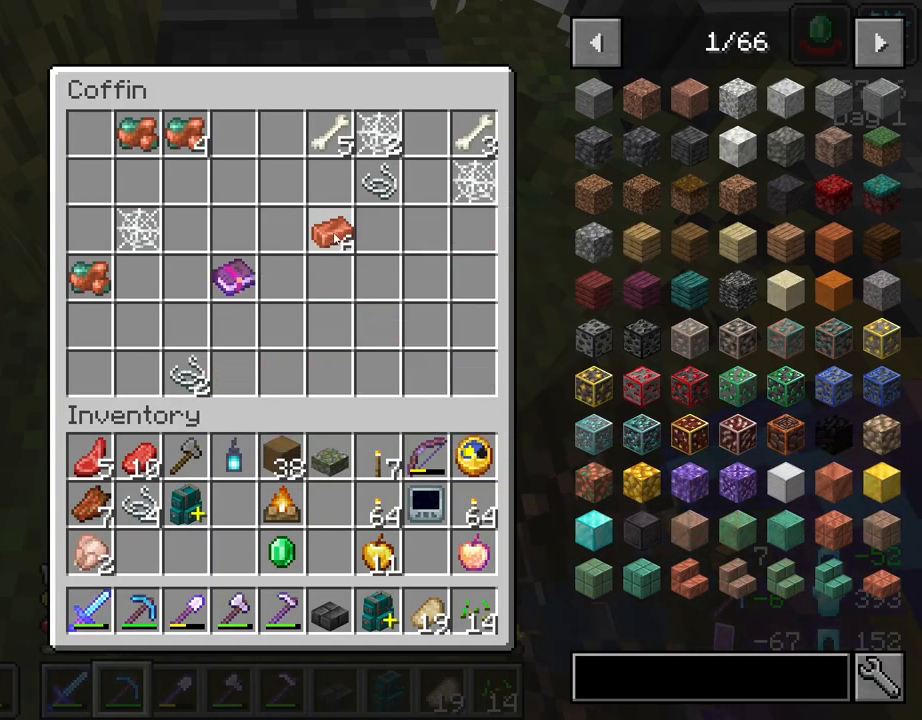
{"keys": [], "mouse": ["left"], "mouse_move": "up-right", "events": [[100, "mouse_left", "down"], [183, "mouse_left", "up"], [467, "mouse_left", "down"]]}
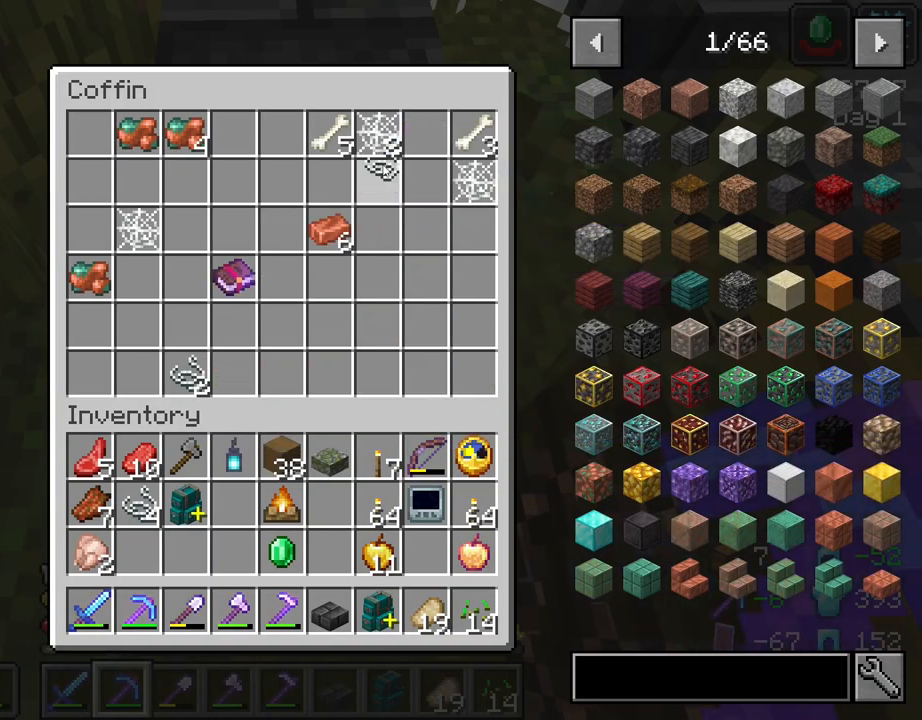
{"keys": [], "mouse": ["left"], "mouse_move": "down", "events": [[67, "mouse_left", "up"], [117, "mouse_left", "down"], [200, "mouse_left", "up"], [483, "mouse_left", "down"]]}
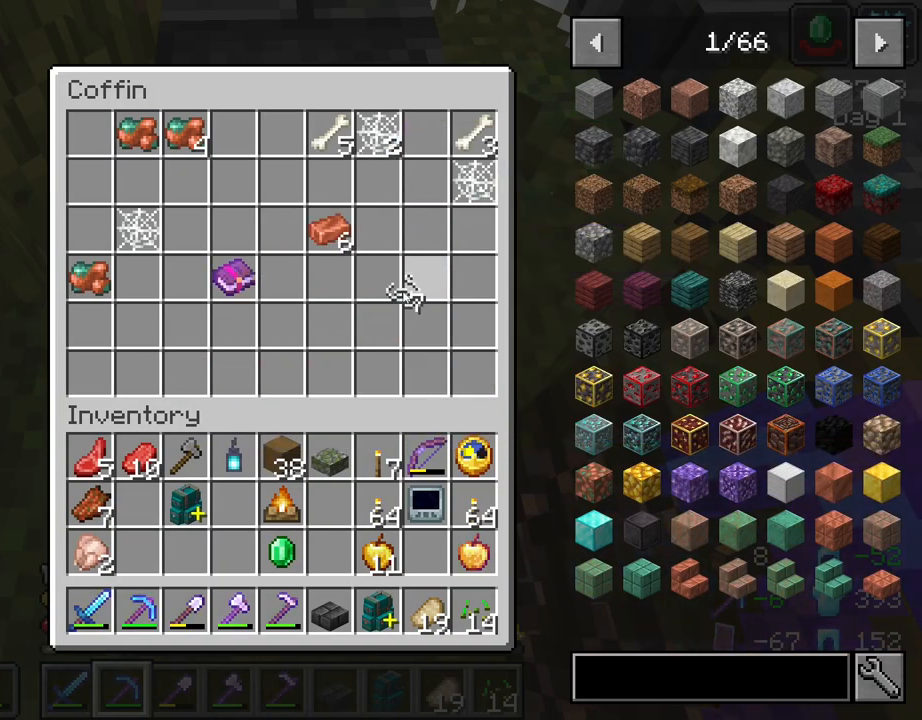
{"keys": [], "mouse": ["left"], "mouse_move": "still", "events": [[83, "mouse_left", "up"], [450, "mouse_left", "down"]]}
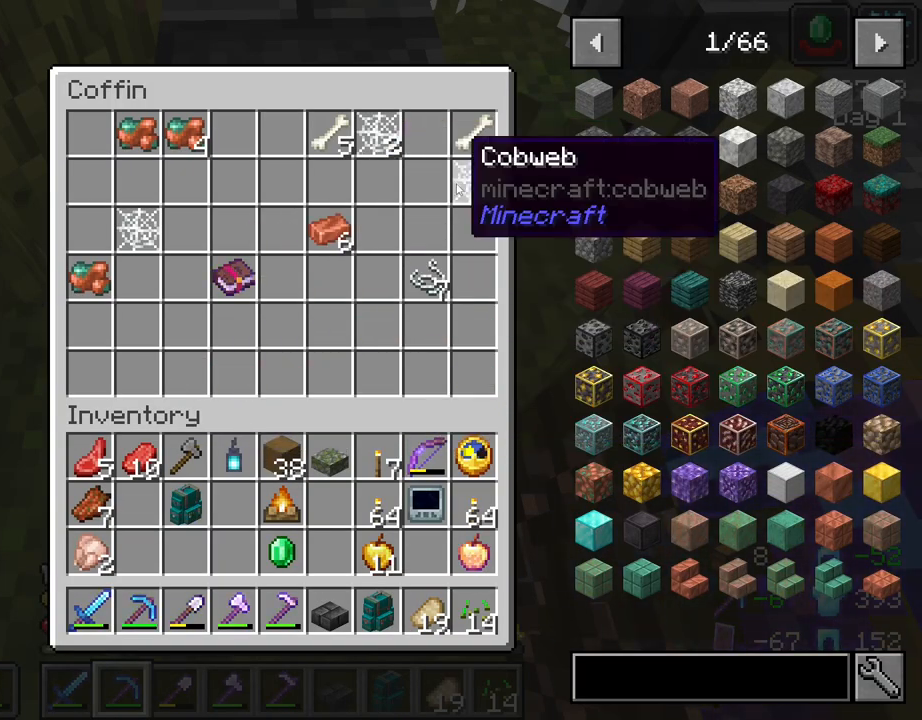
{"keys": [], "mouse": [], "mouse_move": "still", "events": [[50, "mouse_left", "up"], [133, "mouse_left", "down"], [183, "mouse_left", "up"], [283, "mouse_left", "down"], [367, "mouse_left", "up"]]}
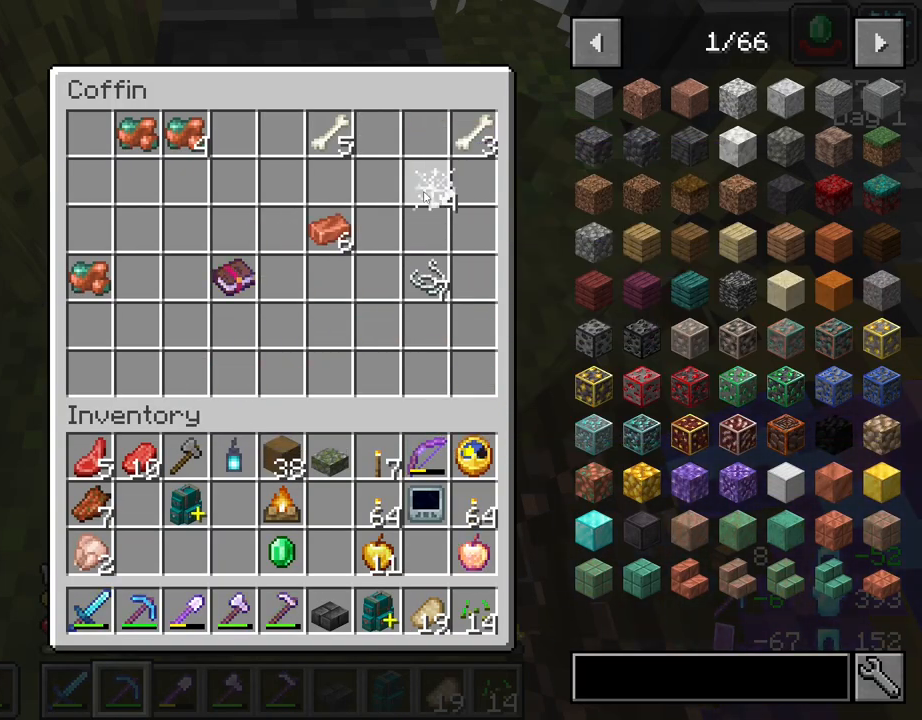
{"keys": [], "mouse": ["left"], "mouse_move": "still", "events": [[483, "mouse_left", "down"]]}
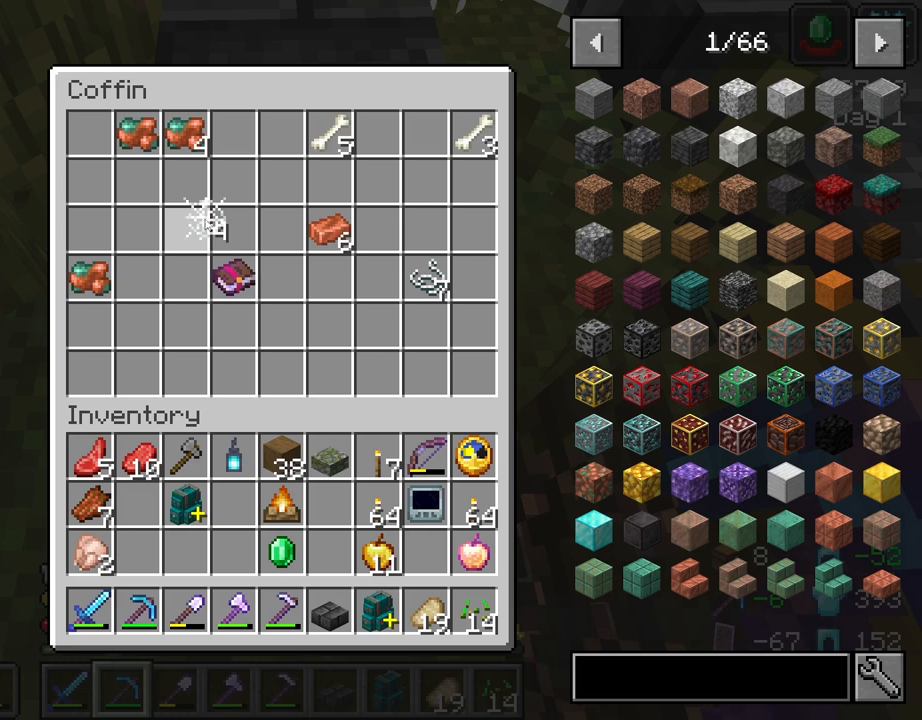
{"keys": [], "mouse": ["left"], "mouse_move": "up-left", "events": [[83, "mouse_left", "up"], [450, "mouse_left", "down"]]}